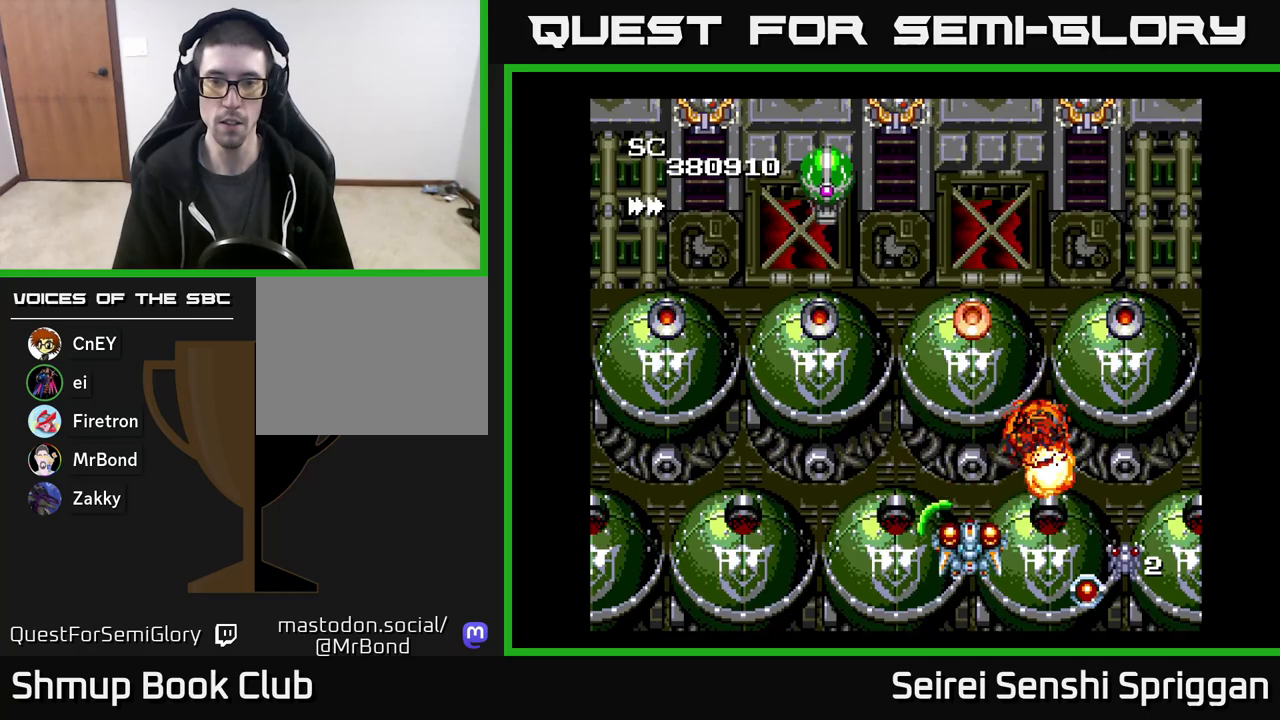
Gameplay with a controller (Xbox layout); each line is a JSON object with the inputs held at the frame after it. "events" lists button and stick changes between this image and that frame as [ms after this image, input, new state], when the widget could be followed in between. Not read: left_stick right_stick.
{"buttons": ["X", "DPAD_LEFT"], "events": [[67, "DPAD_DOWN", "up"], [100, "DPAD_LEFT", "down"], [200, "DPAD_UP", "down"], [500, "DPAD_UP", "up"]]}
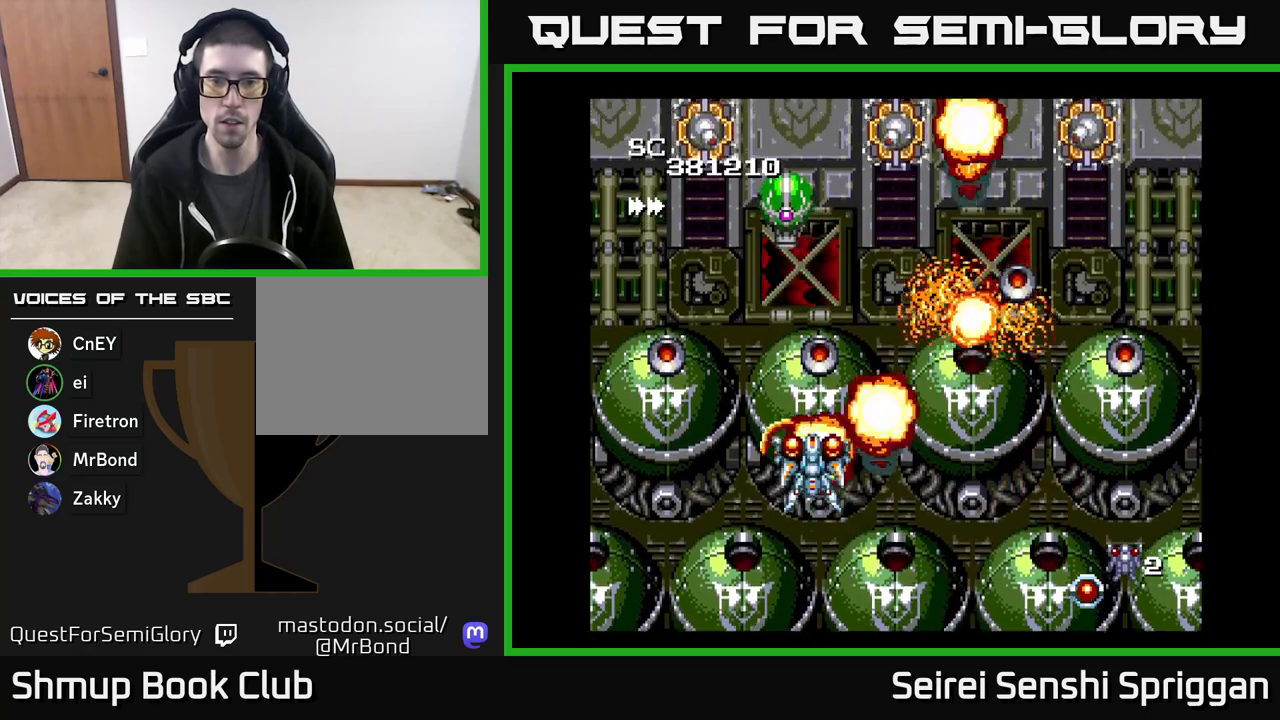
{"buttons": ["X", "DPAD_LEFT"], "events": [[17, "DPAD_LEFT", "up"], [300, "DPAD_DOWN", "down"], [467, "DPAD_DOWN", "up"], [467, "DPAD_LEFT", "down"]]}
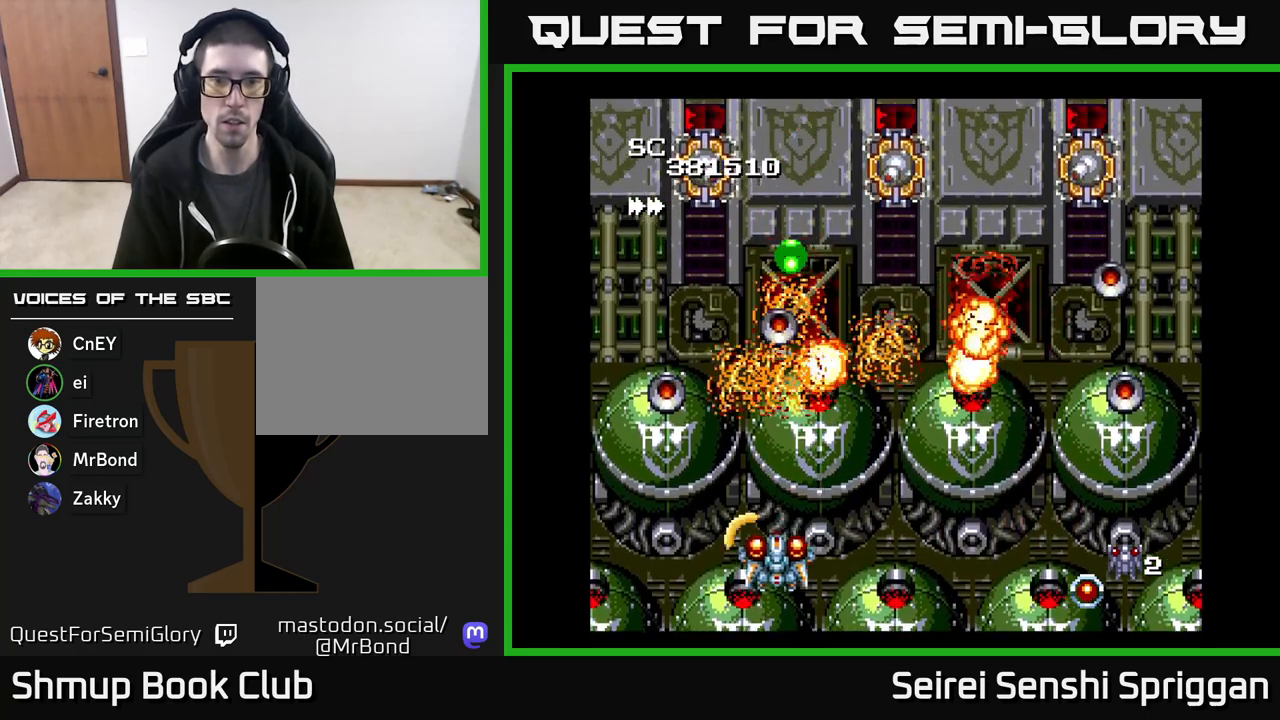
{"buttons": ["X"], "events": [[267, "DPAD_UP", "down"], [283, "DPAD_LEFT", "up"], [333, "DPAD_RIGHT", "down"], [350, "DPAD_UP", "up"], [367, "DPAD_RIGHT", "up"]]}
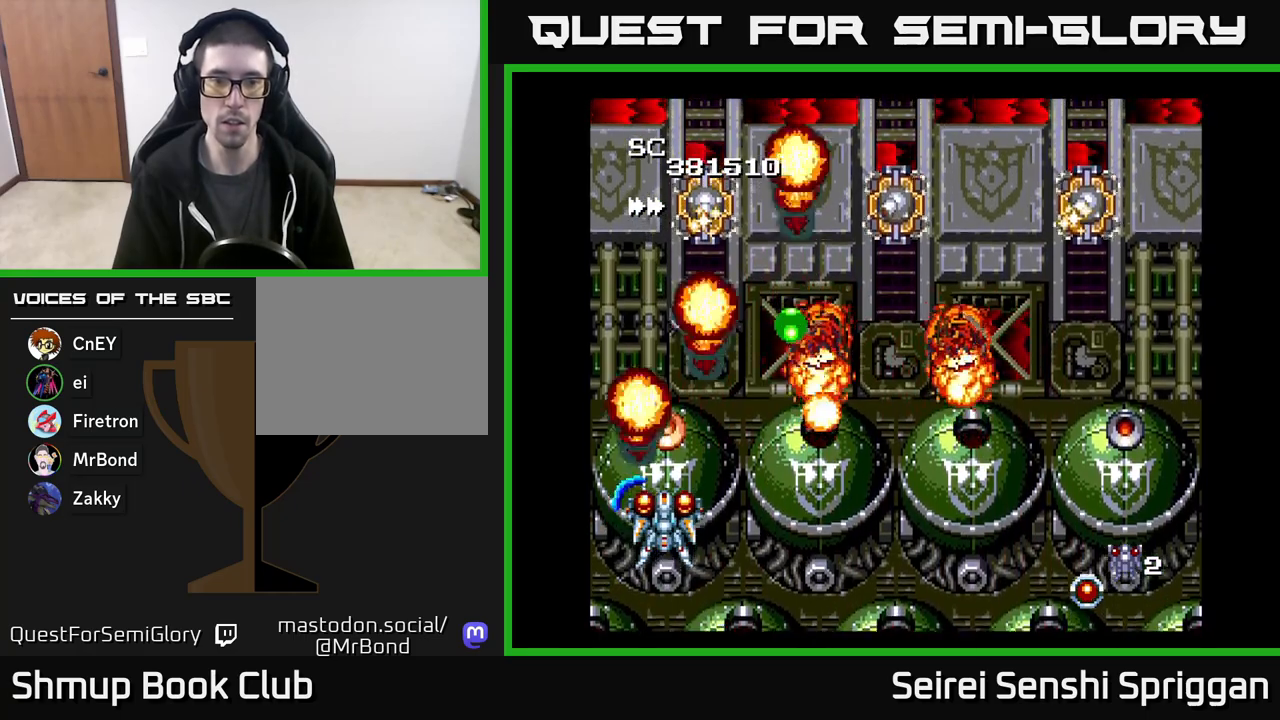
{"buttons": ["X", "DPAD_RIGHT"], "events": [[217, "DPAD_DOWN", "down"], [317, "DPAD_DOWN", "up"], [467, "DPAD_RIGHT", "down"]]}
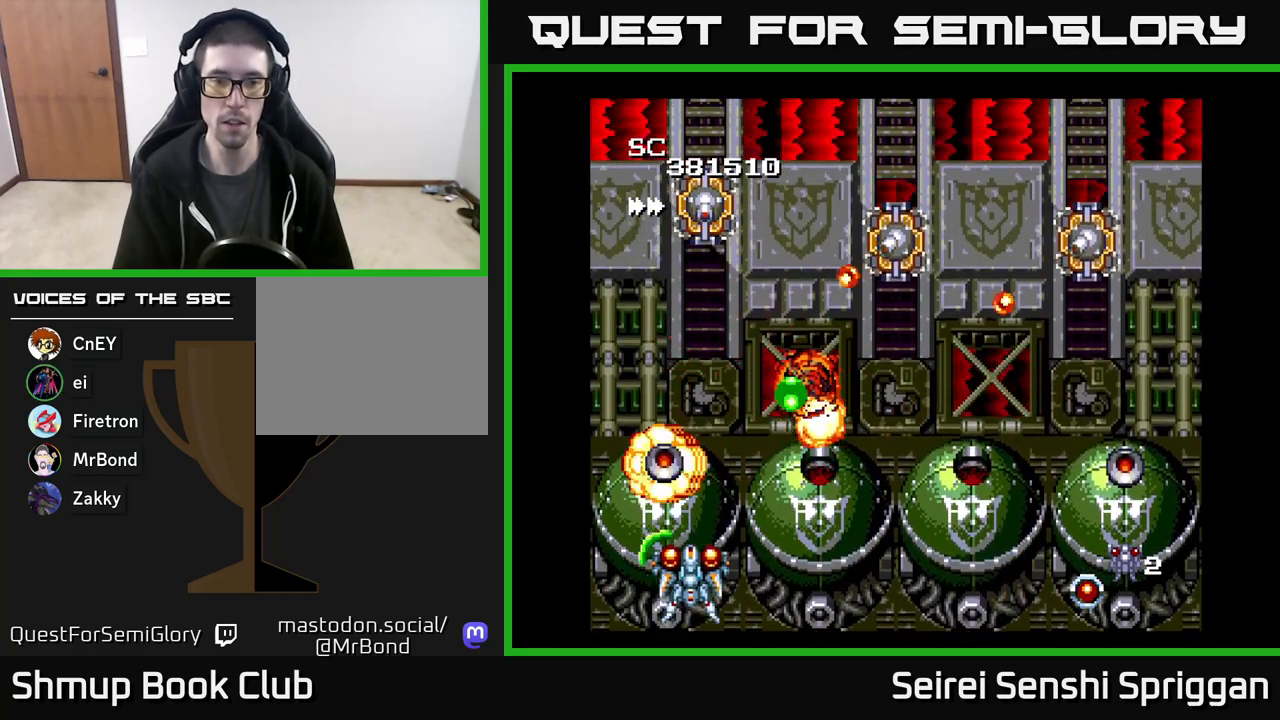
{"buttons": ["X", "DPAD_DOWN"], "events": [[83, "DPAD_UP", "down"], [217, "DPAD_RIGHT", "up"], [300, "DPAD_UP", "up"], [333, "DPAD_RIGHT", "down"], [417, "DPAD_DOWN", "down"], [417, "DPAD_RIGHT", "up"]]}
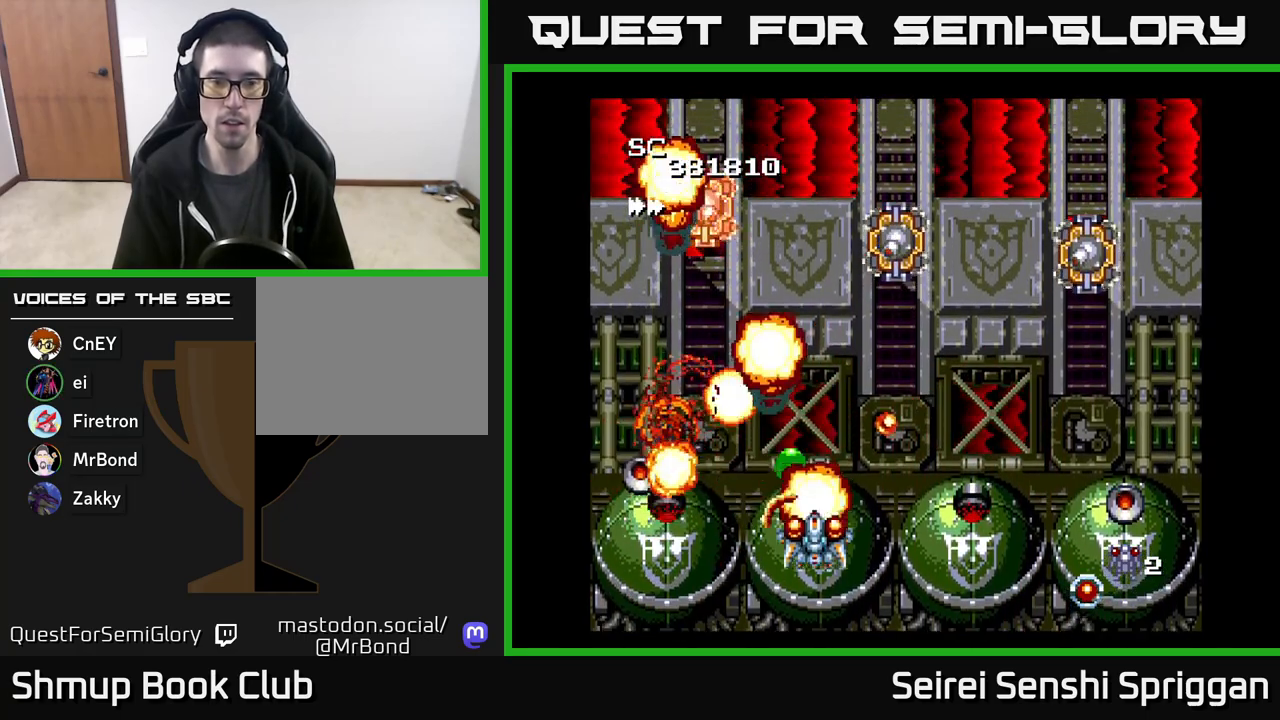
{"buttons": ["X"], "events": [[117, "DPAD_RIGHT", "down"], [133, "DPAD_DOWN", "up"], [250, "DPAD_RIGHT", "up"], [300, "DPAD_LEFT", "down"], [317, "DPAD_DOWN", "down"], [350, "DPAD_LEFT", "up"], [400, "DPAD_DOWN", "up"], [400, "DPAD_RIGHT", "down"], [500, "DPAD_RIGHT", "up"]]}
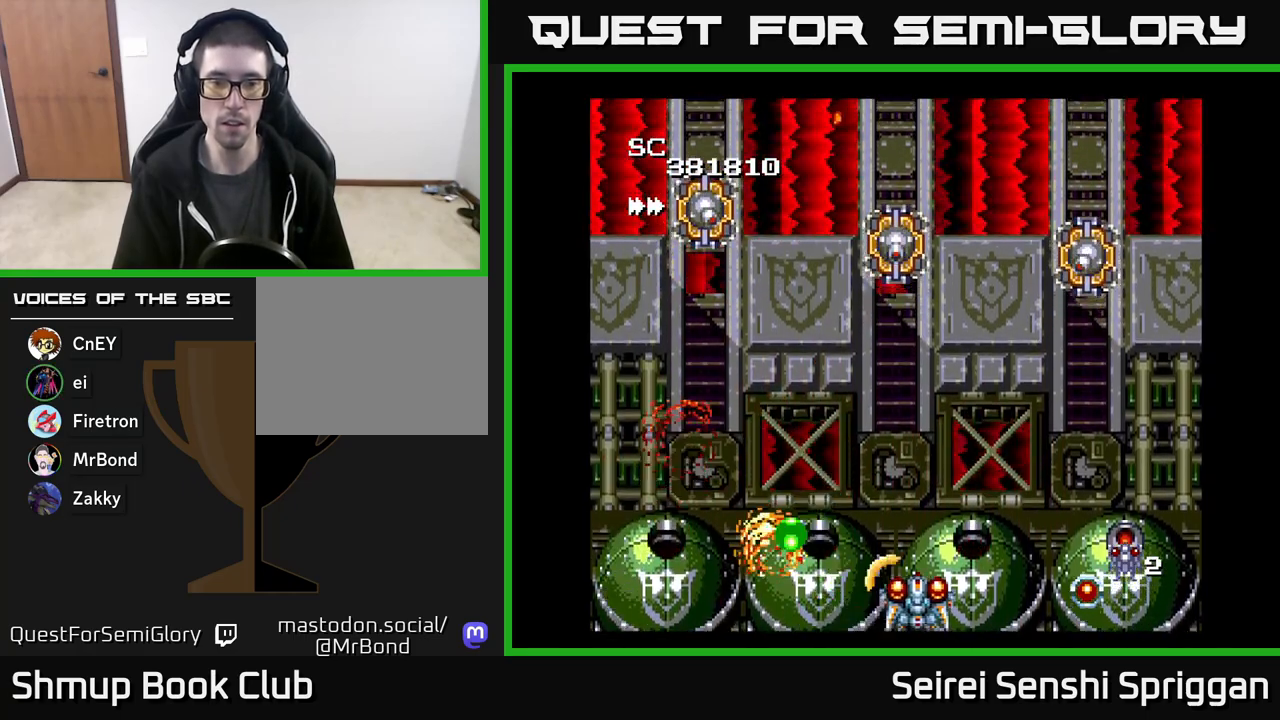
{"buttons": ["X", "DPAD_RIGHT"], "events": [[33, "DPAD_LEFT", "down"], [233, "DPAD_UP", "down"], [333, "DPAD_LEFT", "up"], [383, "DPAD_RIGHT", "down"], [383, "DPAD_UP", "up"]]}
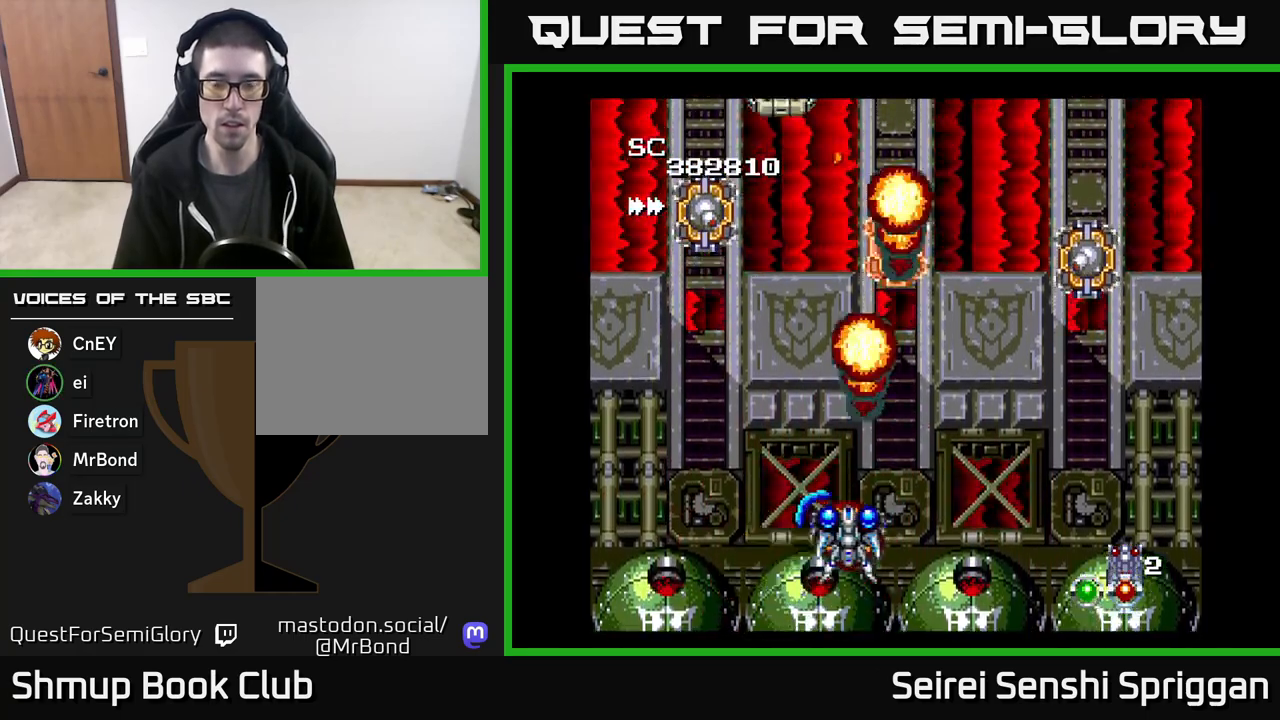
{"buttons": ["X", "DPAD_RIGHT"], "events": [[167, "DPAD_UP", "down"], [300, "DPAD_UP", "up"]]}
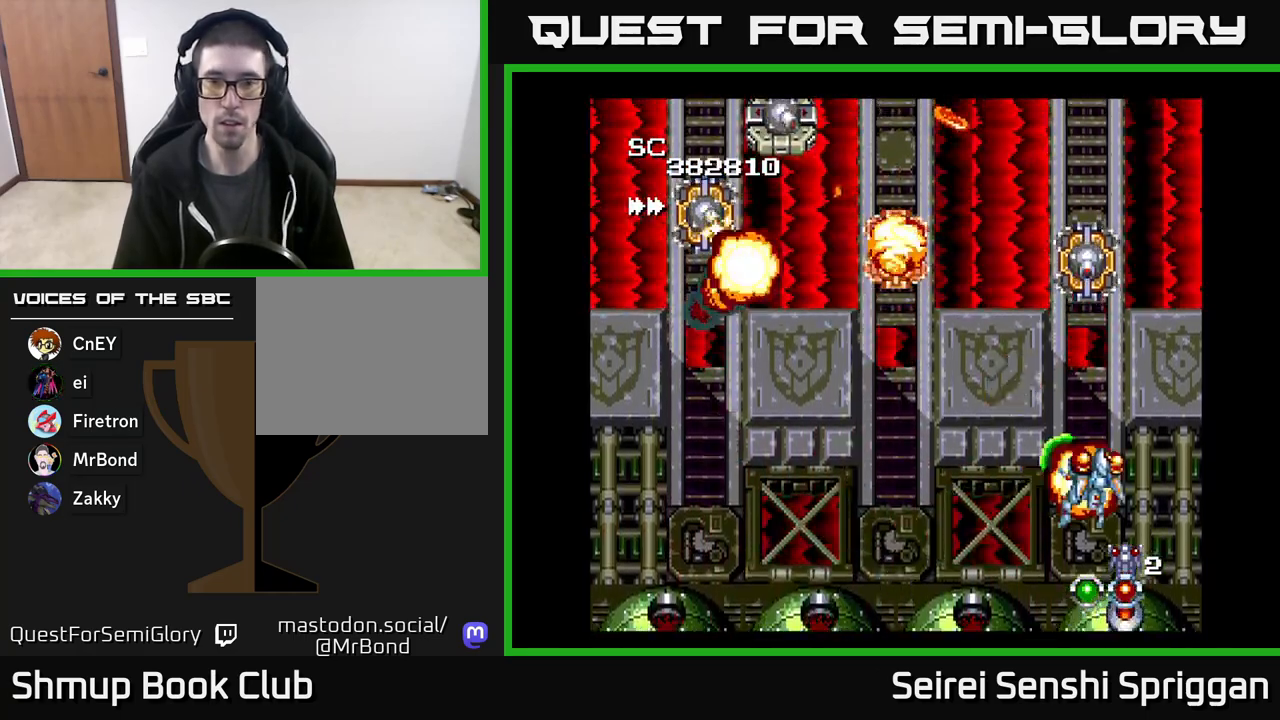
{"buttons": ["X", "DPAD_DOWN"], "events": [[17, "DPAD_UP", "down"], [50, "DPAD_RIGHT", "up"], [100, "DPAD_LEFT", "down"], [117, "DPAD_UP", "up"], [467, "DPAD_DOWN", "down"], [483, "DPAD_LEFT", "up"]]}
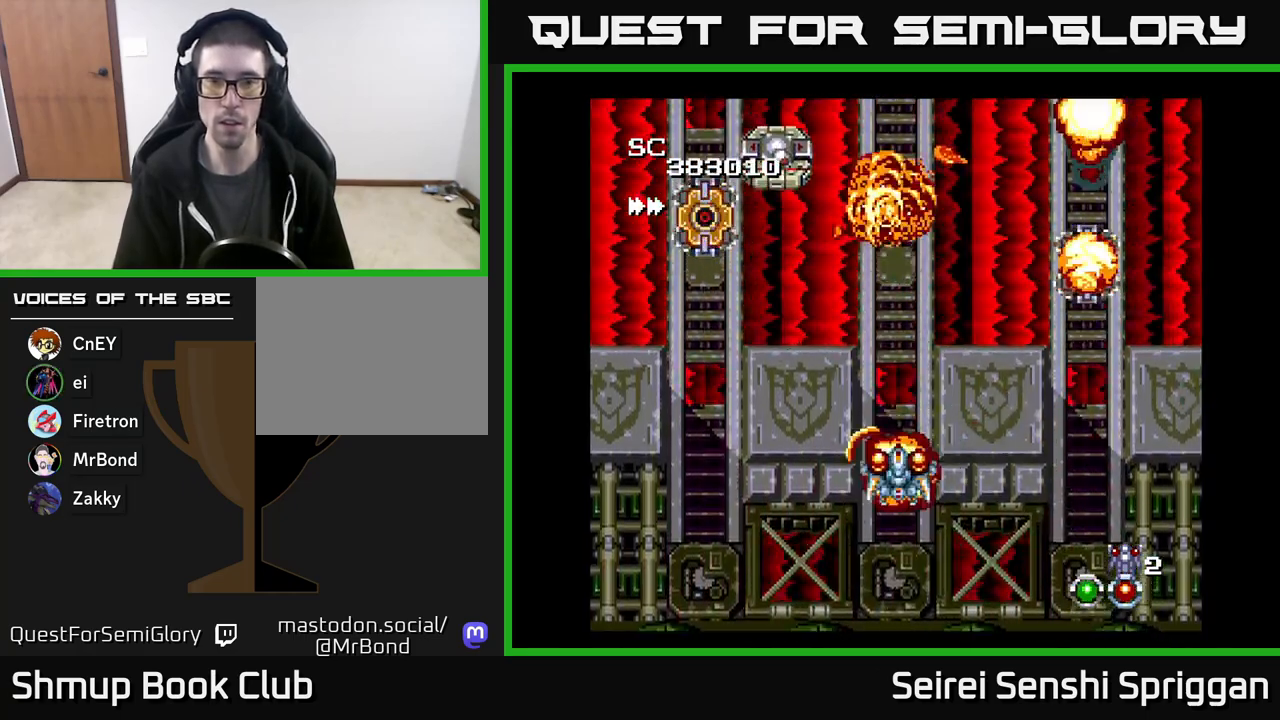
{"buttons": ["X", "DPAD_UP", "DPAD_LEFT"], "events": [[117, "DPAD_LEFT", "down"], [133, "DPAD_DOWN", "up"], [217, "DPAD_UP", "down"]]}
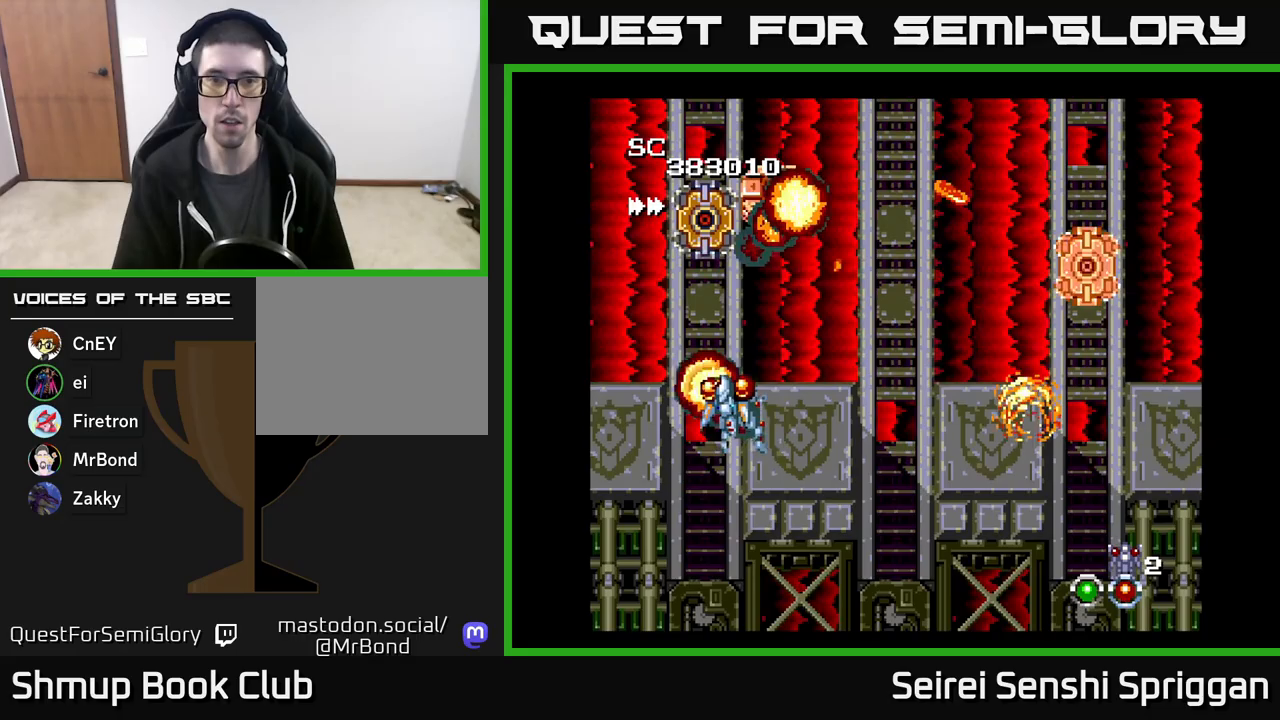
{"buttons": ["X"], "events": [[17, "DPAD_UP", "up"], [50, "DPAD_LEFT", "up"], [83, "DPAD_RIGHT", "down"], [150, "DPAD_RIGHT", "up"]]}
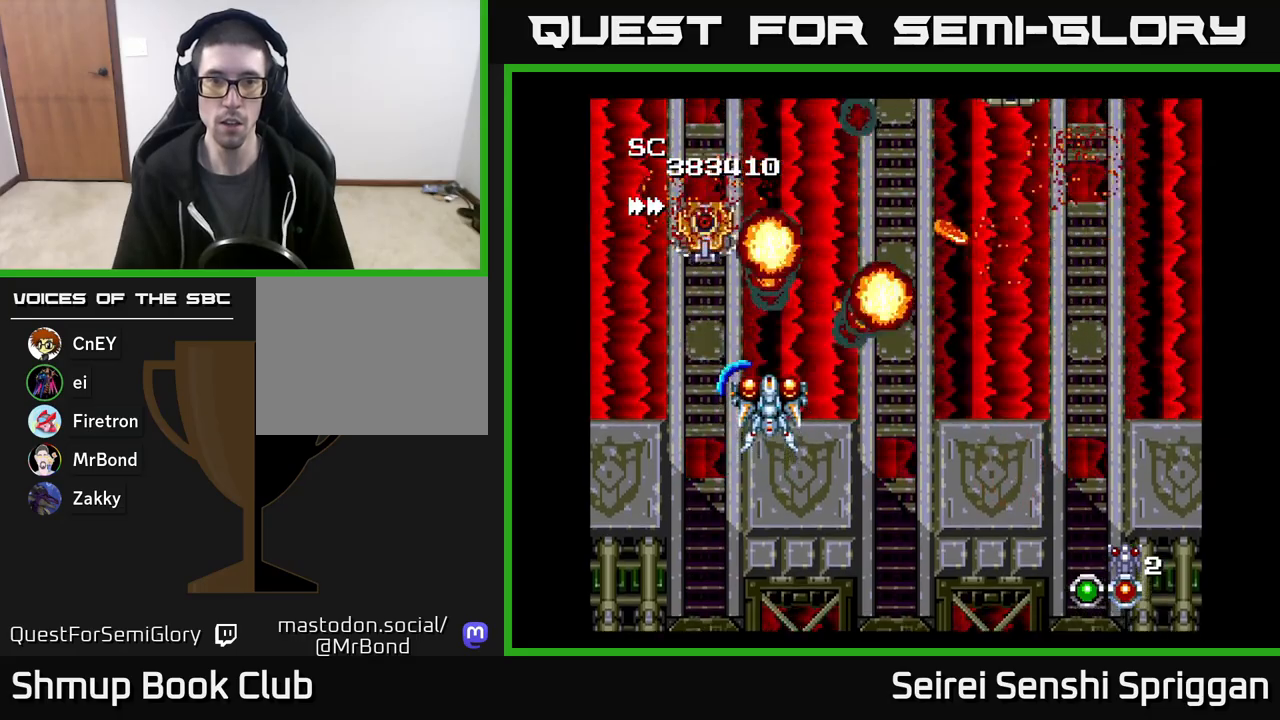
{"buttons": ["X", "DPAD_LEFT"], "events": [[67, "DPAD_DOWN", "down"], [83, "DPAD_RIGHT", "down"], [117, "DPAD_DOWN", "up"], [383, "DPAD_RIGHT", "up"], [417, "DPAD_LEFT", "down"]]}
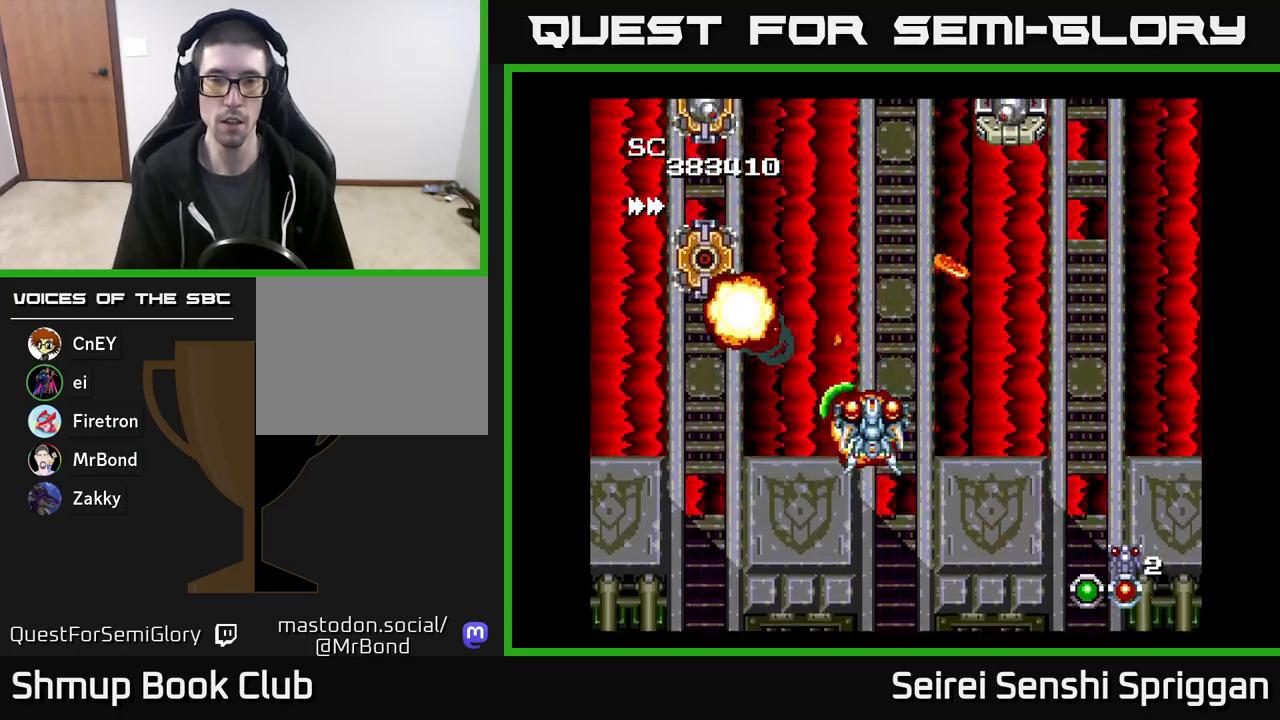
{"buttons": ["X", "DPAD_LEFT"], "events": [[233, "DPAD_LEFT", "up"], [267, "DPAD_RIGHT", "down"], [433, "DPAD_RIGHT", "up"], [467, "DPAD_UP", "down"], [483, "DPAD_LEFT", "down"], [500, "DPAD_UP", "up"]]}
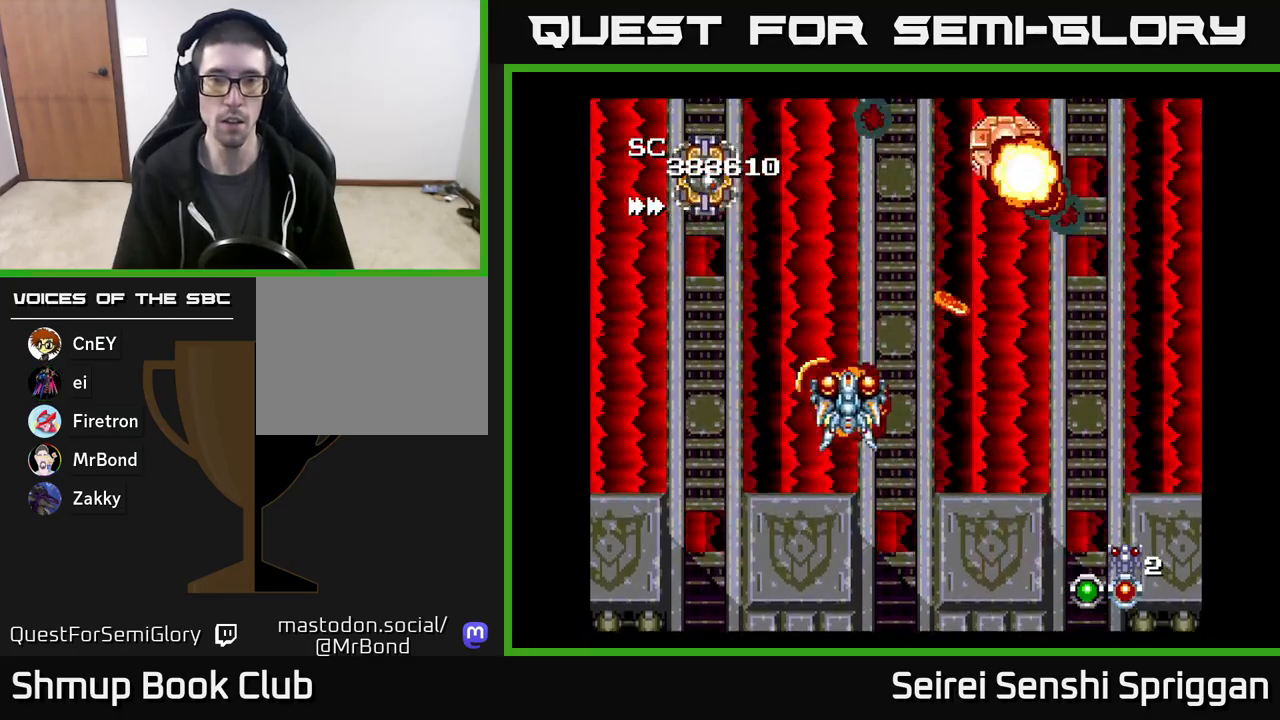
{"buttons": ["X", "DPAD_RIGHT"], "events": [[167, "DPAD_LEFT", "up"], [200, "DPAD_RIGHT", "down"]]}
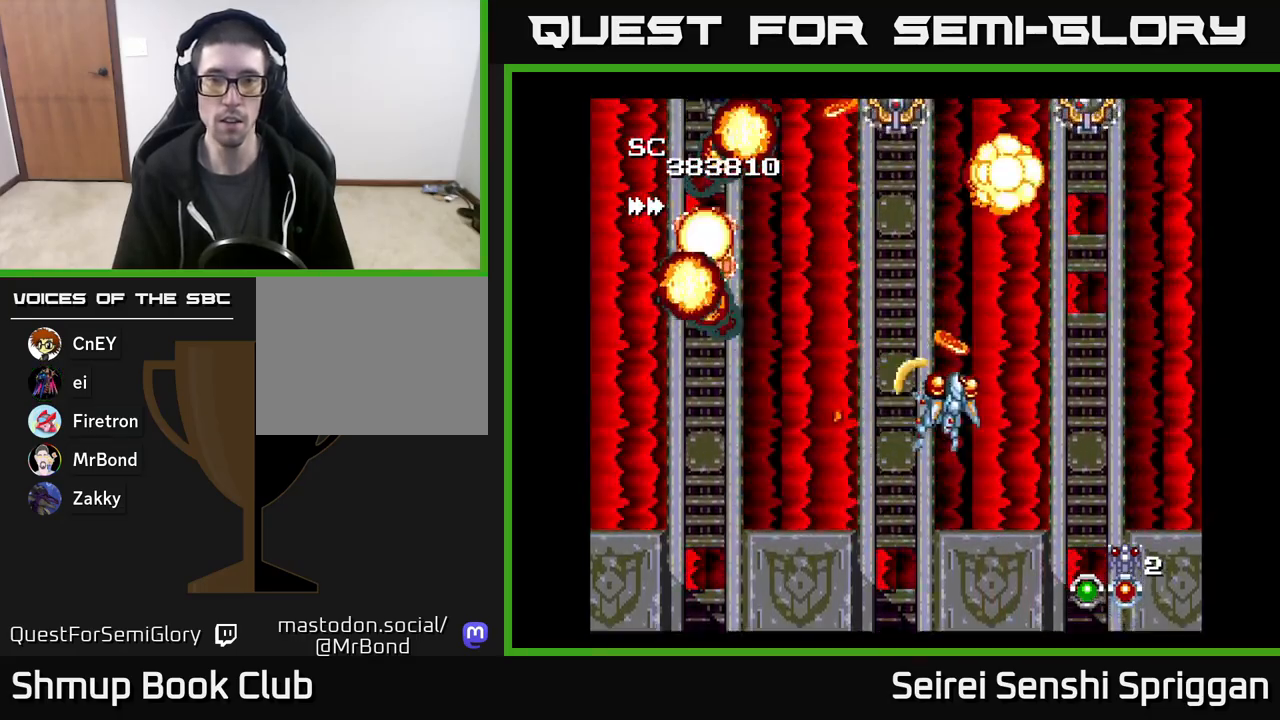
{"buttons": ["X"], "events": [[83, "DPAD_RIGHT", "up"], [117, "DPAD_LEFT", "down"], [500, "DPAD_LEFT", "up"]]}
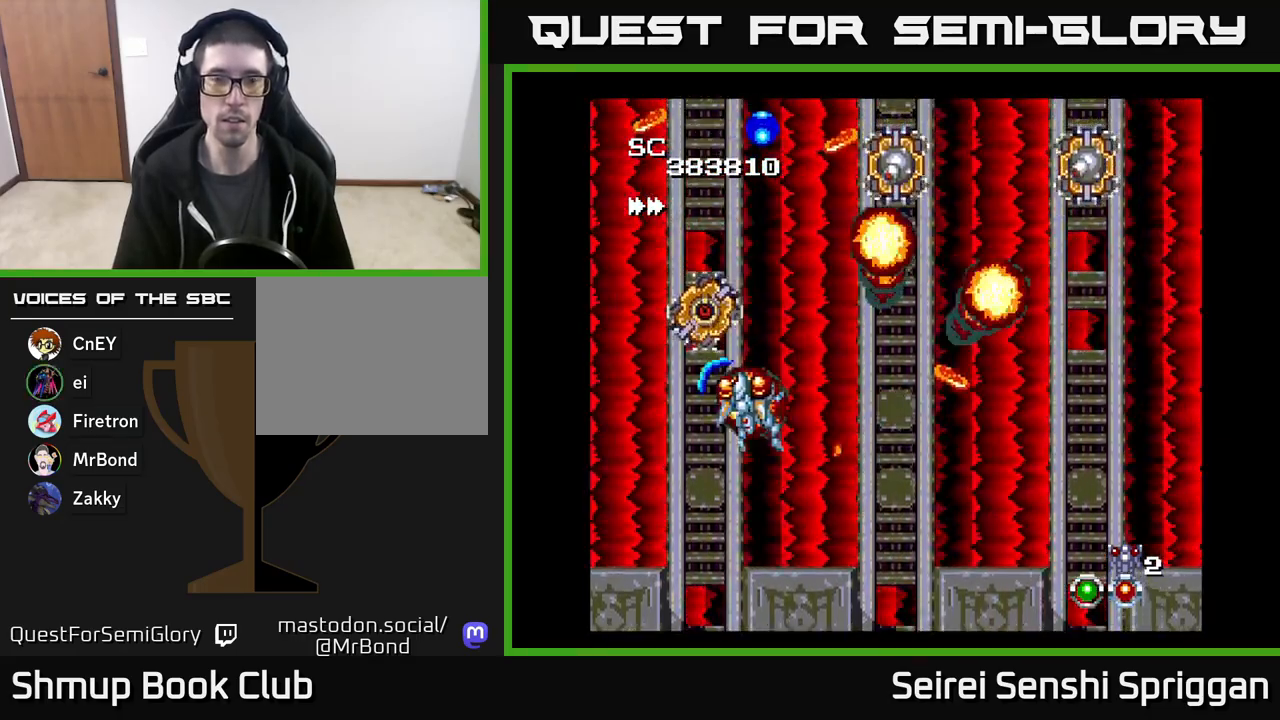
{"buttons": ["X", "DPAD_RIGHT"], "events": [[50, "DPAD_RIGHT", "down"]]}
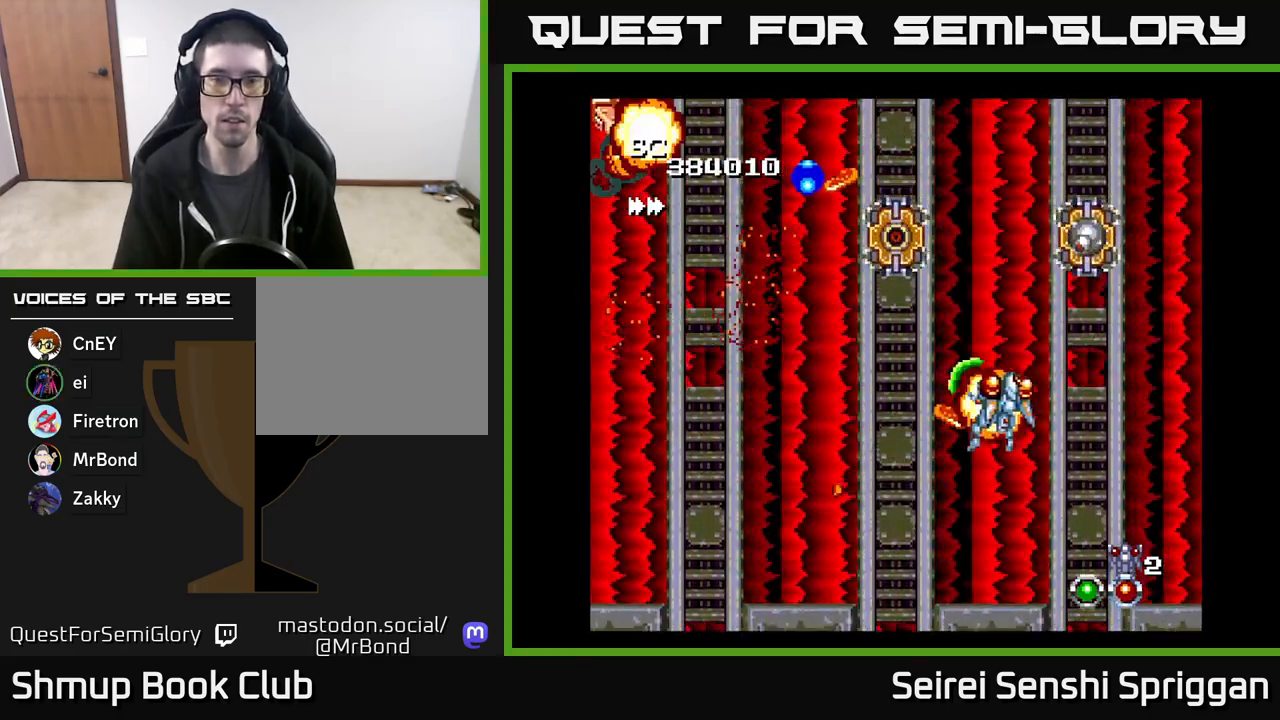
{"buttons": ["X", "DPAD_LEFT"], "events": [[133, "DPAD_DOWN", "down"], [167, "DPAD_RIGHT", "up"], [200, "DPAD_LEFT", "down"], [317, "DPAD_DOWN", "up"]]}
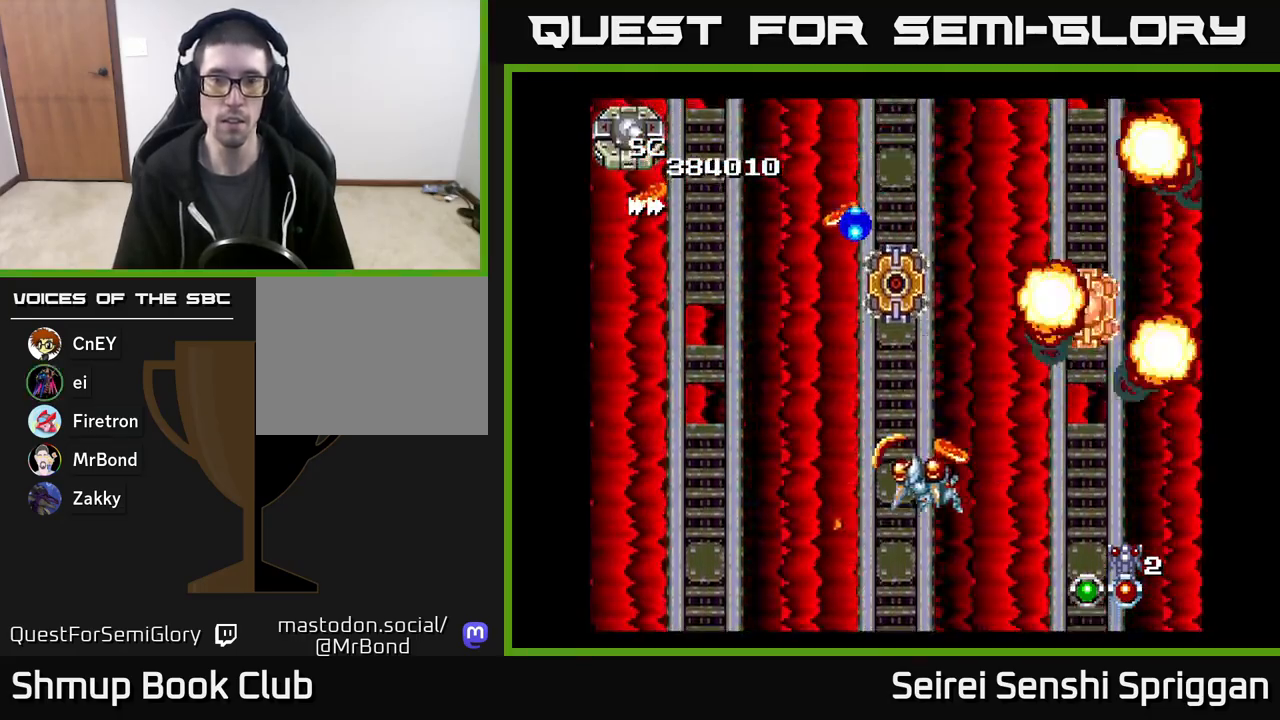
{"buttons": ["X", "DPAD_DOWN", "DPAD_RIGHT"], "events": [[200, "DPAD_UP", "down"], [233, "DPAD_LEFT", "up"], [250, "DPAD_RIGHT", "down"], [283, "DPAD_UP", "up"], [417, "DPAD_DOWN", "down"]]}
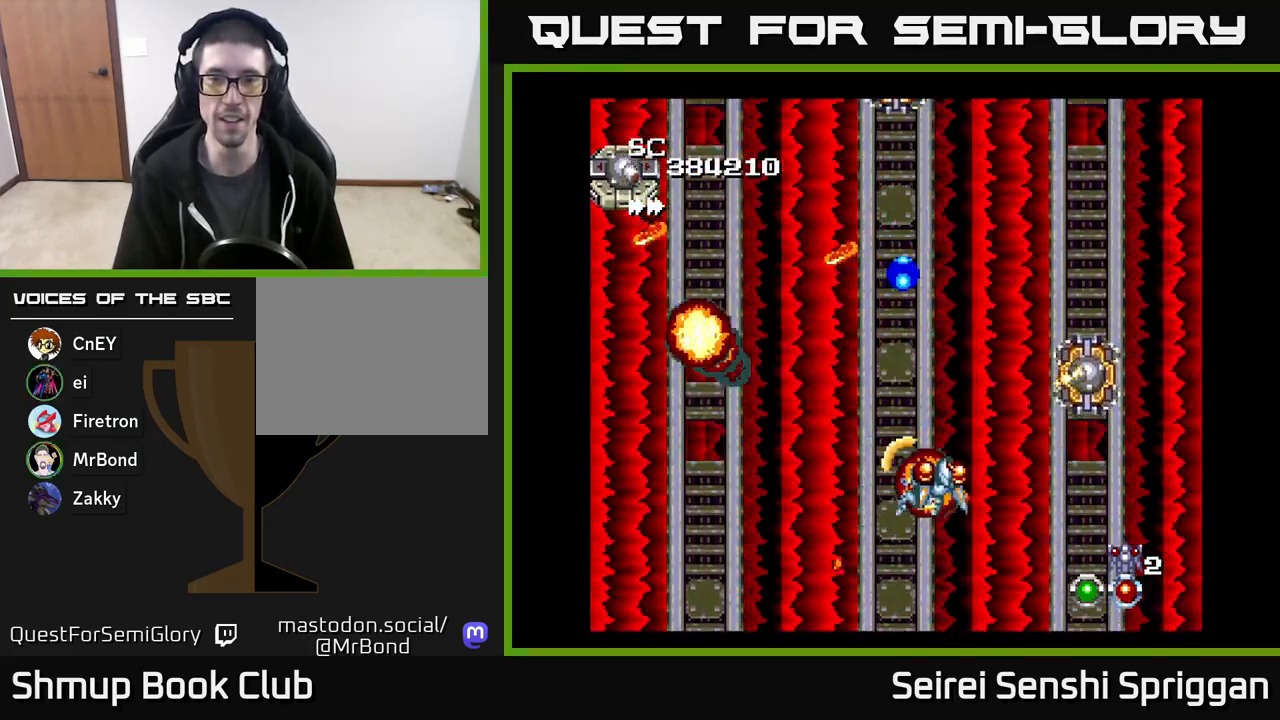
{"buttons": ["X", "DPAD_LEFT"], "events": [[250, "DPAD_DOWN", "up"], [350, "DPAD_RIGHT", "up"], [400, "DPAD_LEFT", "down"]]}
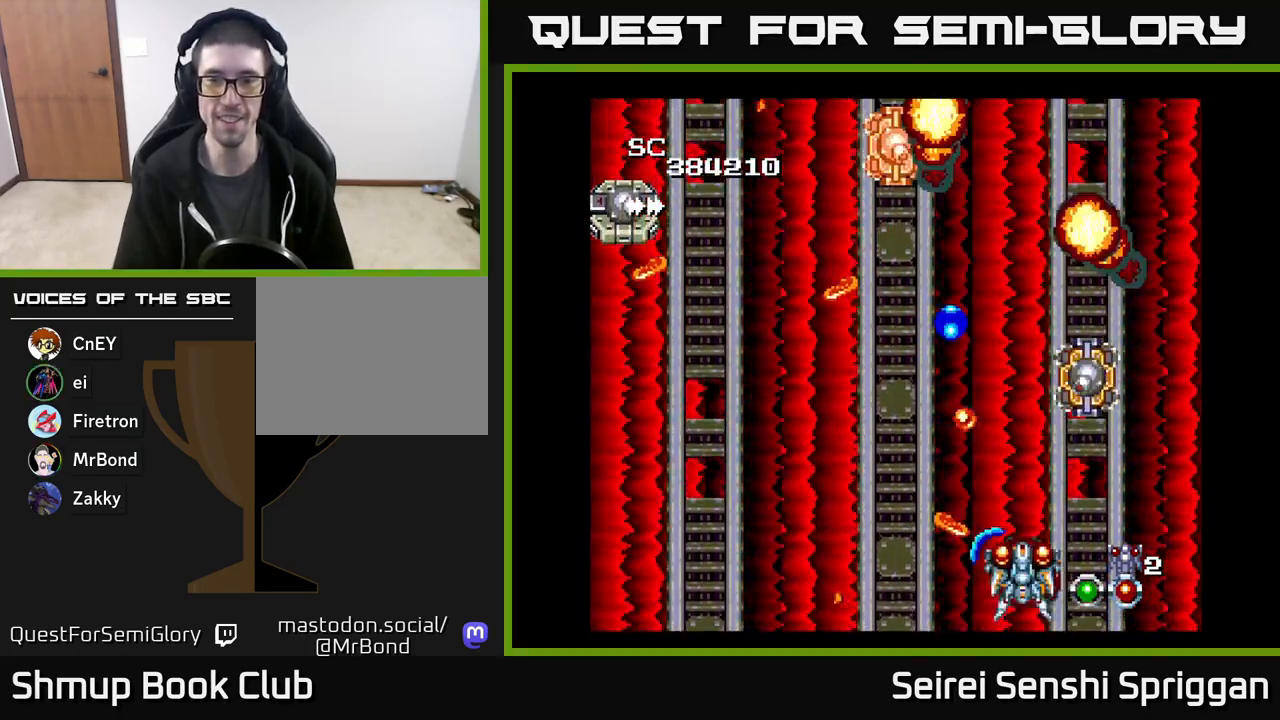
{"buttons": ["X", "DPAD_UP", "DPAD_LEFT"], "events": [[17, "DPAD_DOWN", "down"], [67, "DPAD_LEFT", "up"], [117, "DPAD_RIGHT", "down"], [167, "DPAD_DOWN", "up"], [217, "DPAD_UP", "down"], [250, "DPAD_RIGHT", "up"], [367, "DPAD_LEFT", "down"]]}
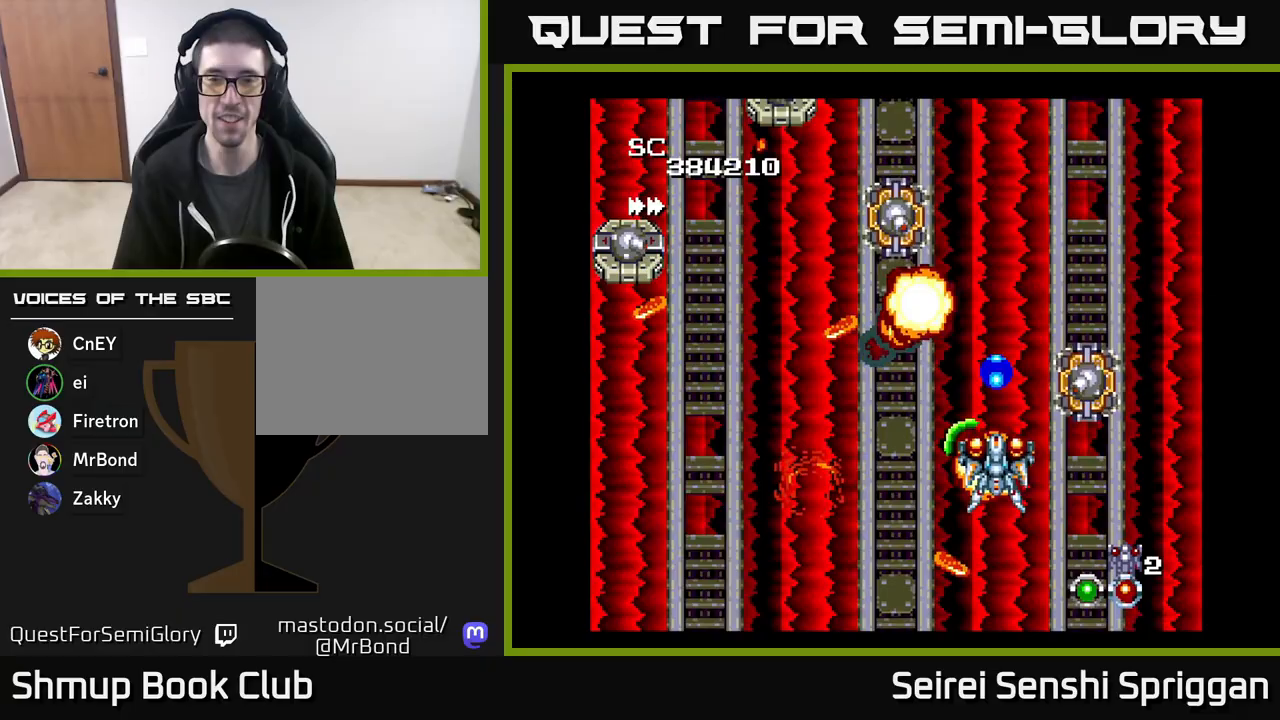
{"buttons": ["X", "DPAD_LEFT"], "events": [[33, "DPAD_LEFT", "up"], [217, "DPAD_LEFT", "down"], [233, "DPAD_UP", "up"], [267, "DPAD_DOWN", "down"], [450, "DPAD_DOWN", "up"]]}
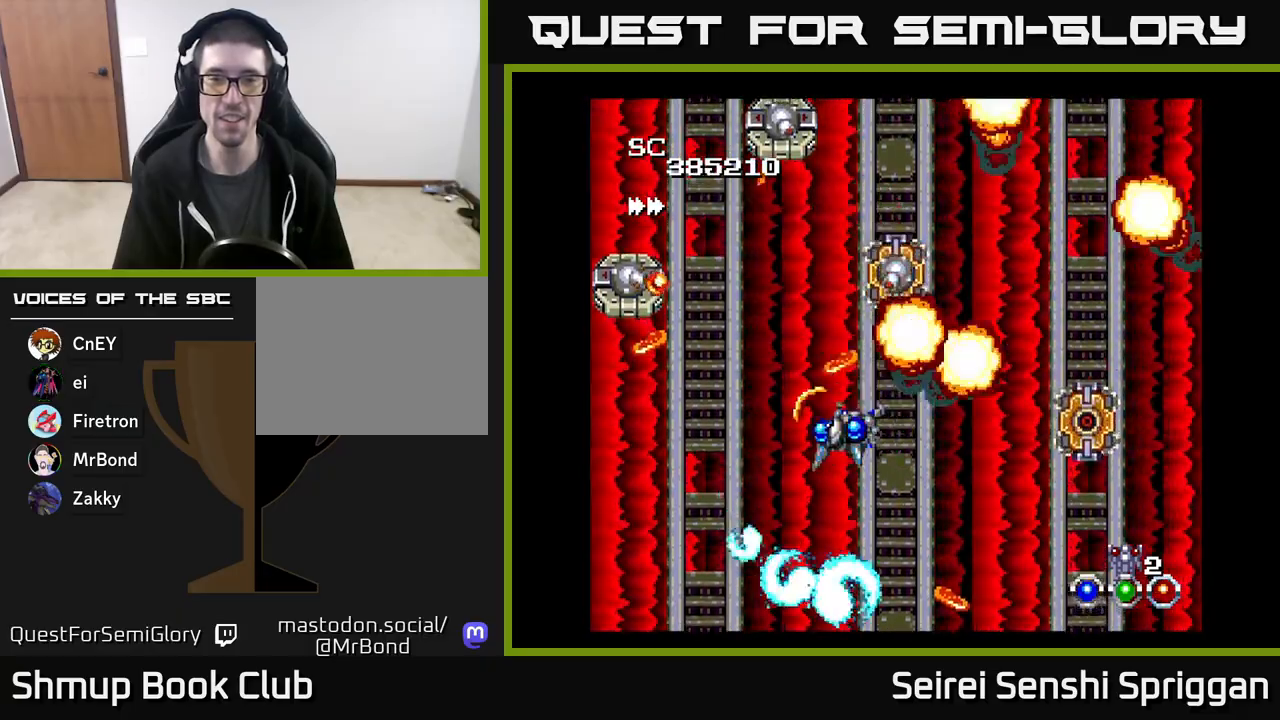
{"buttons": ["X", "DPAD_DOWN", "DPAD_RIGHT"], "events": [[433, "DPAD_DOWN", "down"], [450, "DPAD_LEFT", "up"], [483, "DPAD_RIGHT", "down"]]}
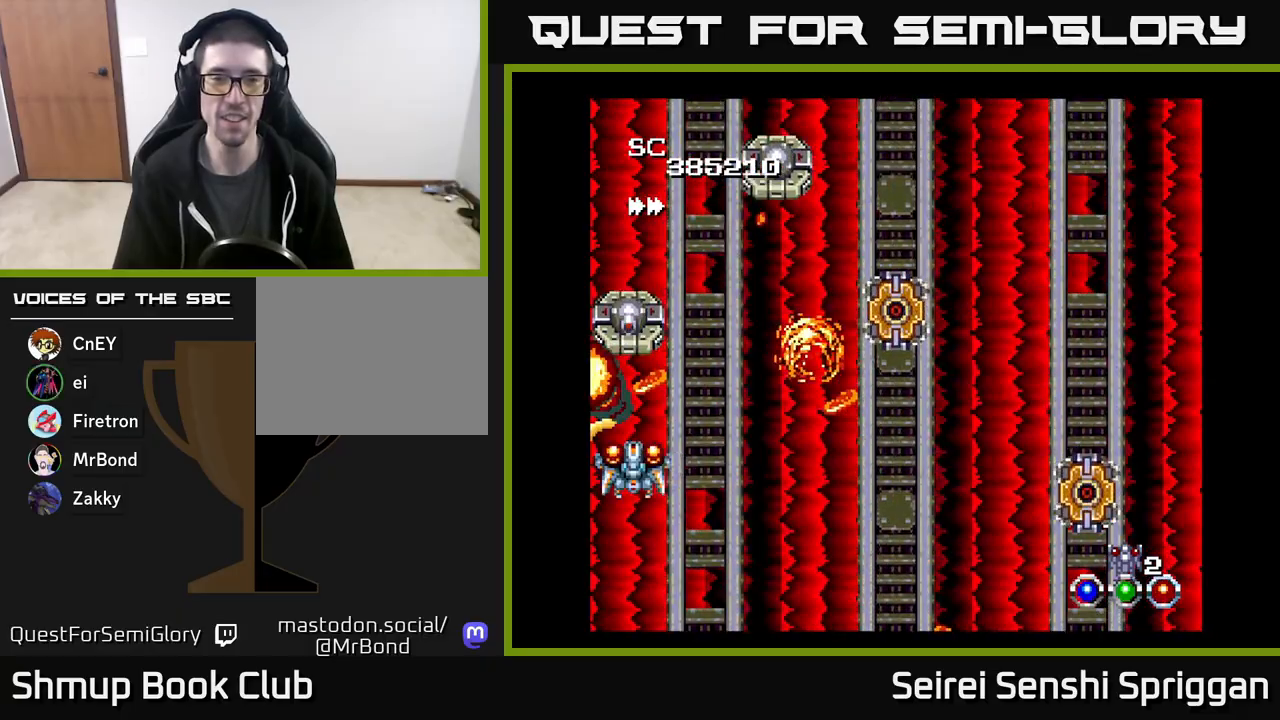
{"buttons": ["X", "DPAD_UP"], "events": [[17, "DPAD_DOWN", "up"], [133, "DPAD_UP", "down"], [150, "DPAD_RIGHT", "up"], [217, "DPAD_UP", "up"], [267, "DPAD_DOWN", "down"], [267, "DPAD_RIGHT", "down"], [317, "DPAD_DOWN", "up"], [400, "DPAD_UP", "down"], [450, "DPAD_RIGHT", "up"]]}
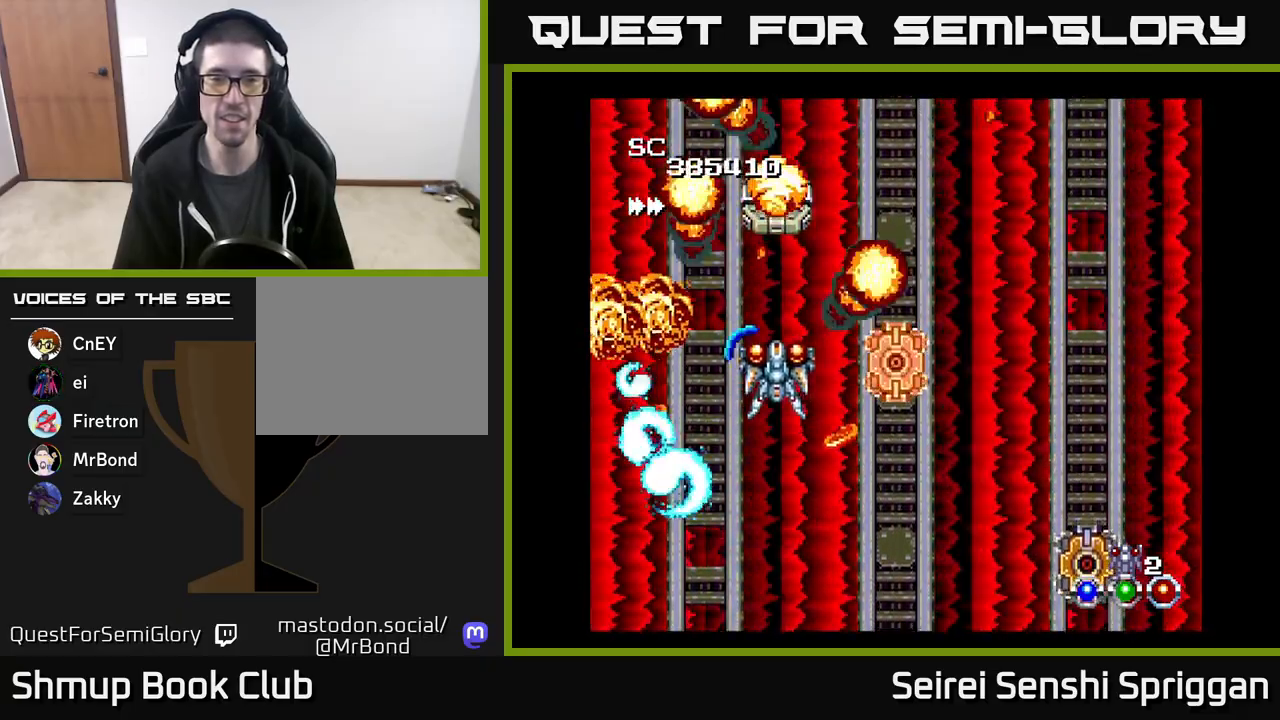
{"buttons": ["X", "DPAD_DOWN"], "events": [[83, "DPAD_UP", "up"], [417, "DPAD_DOWN", "down"]]}
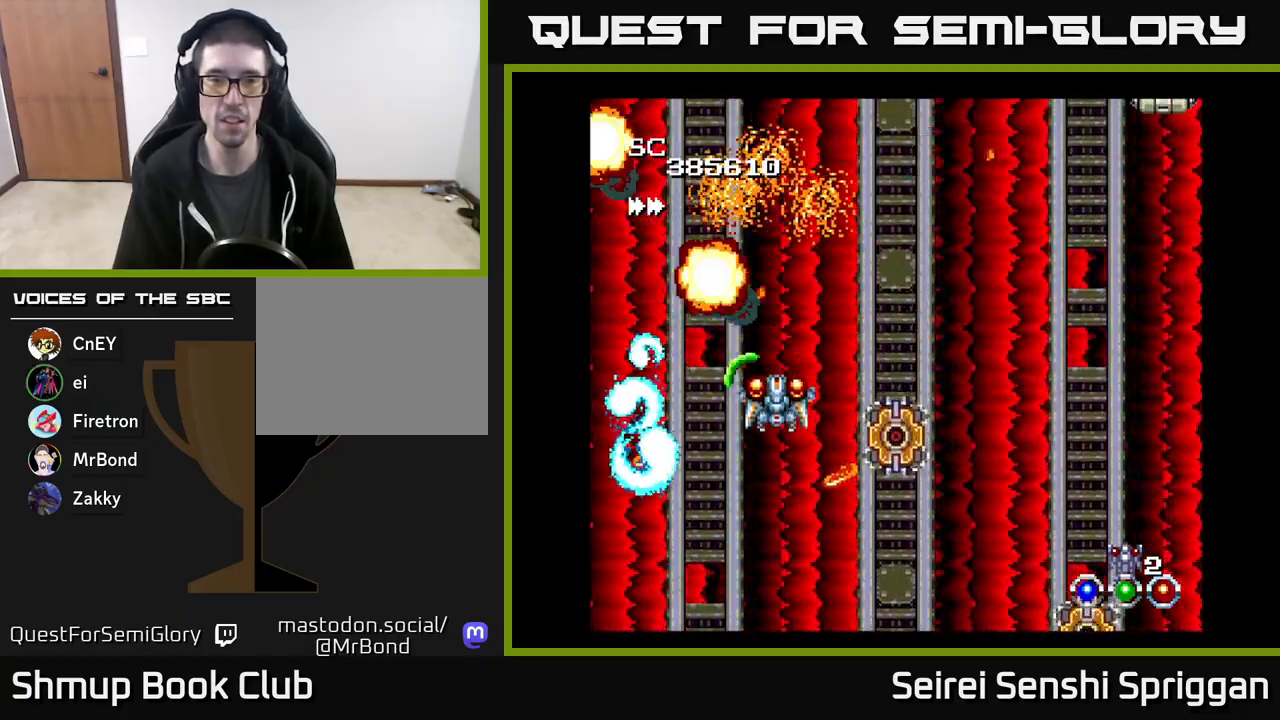
{"buttons": ["X", "DPAD_DOWN"], "events": [[33, "DPAD_RIGHT", "down"], [150, "DPAD_RIGHT", "up"], [183, "DPAD_LEFT", "down"], [217, "DPAD_DOWN", "up"], [317, "DPAD_LEFT", "up"], [350, "DPAD_RIGHT", "down"], [400, "DPAD_DOWN", "down"], [450, "DPAD_RIGHT", "up"]]}
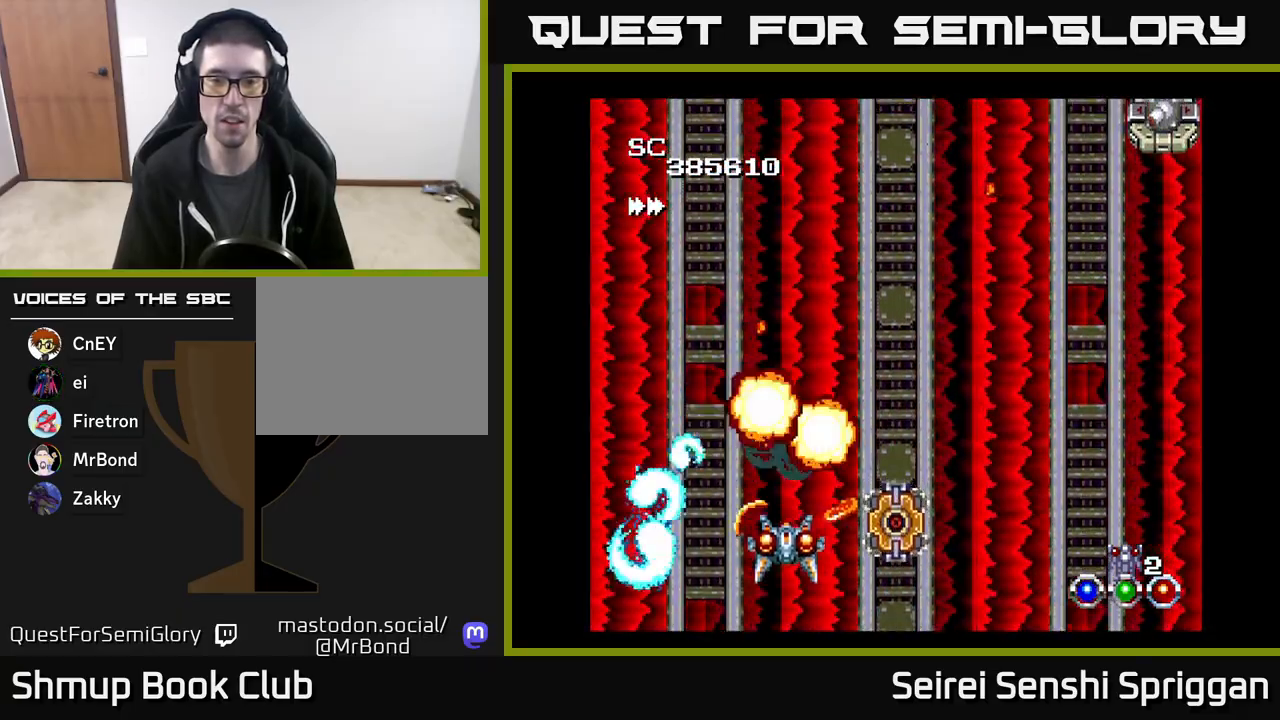
{"buttons": ["X", "DPAD_UP", "DPAD_RIGHT"], "events": [[67, "DPAD_DOWN", "up"], [267, "DPAD_RIGHT", "down"], [300, "DPAD_UP", "down"]]}
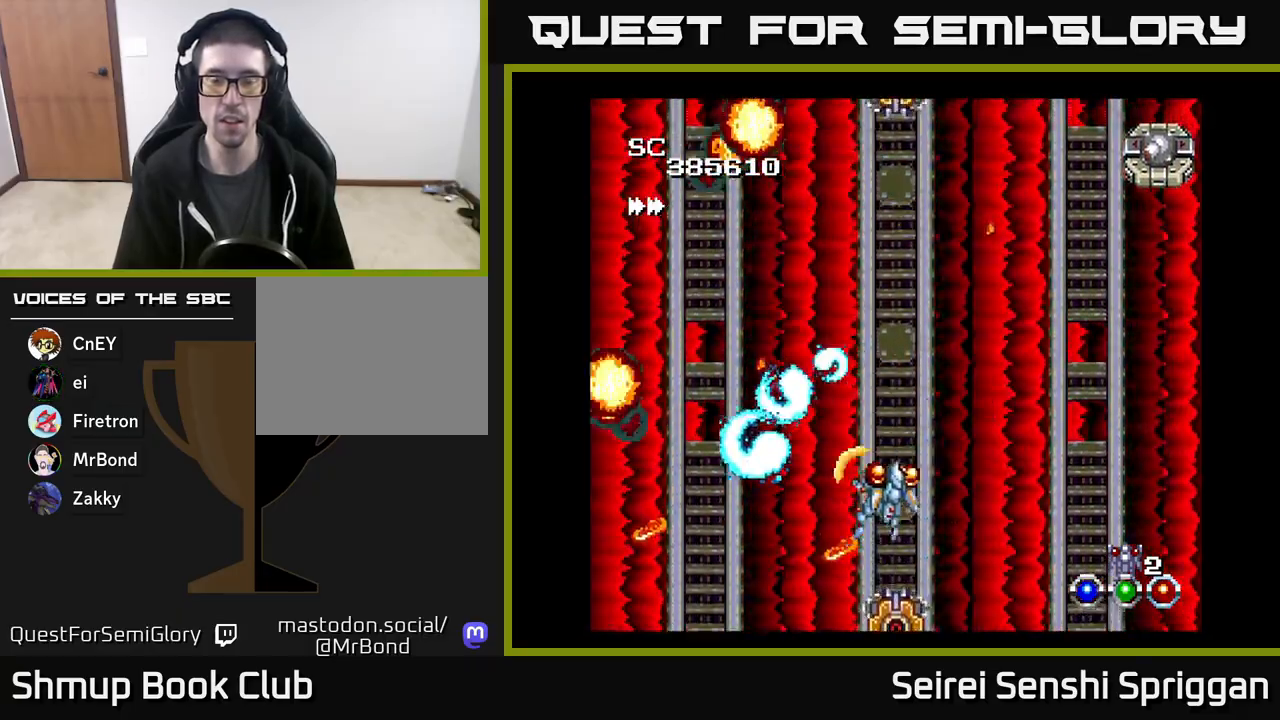
{"buttons": ["X", "DPAD_UP", "DPAD_RIGHT"], "events": [[150, "DPAD_UP", "up"], [383, "DPAD_UP", "down"], [400, "DPAD_RIGHT", "up"], [500, "DPAD_RIGHT", "down"]]}
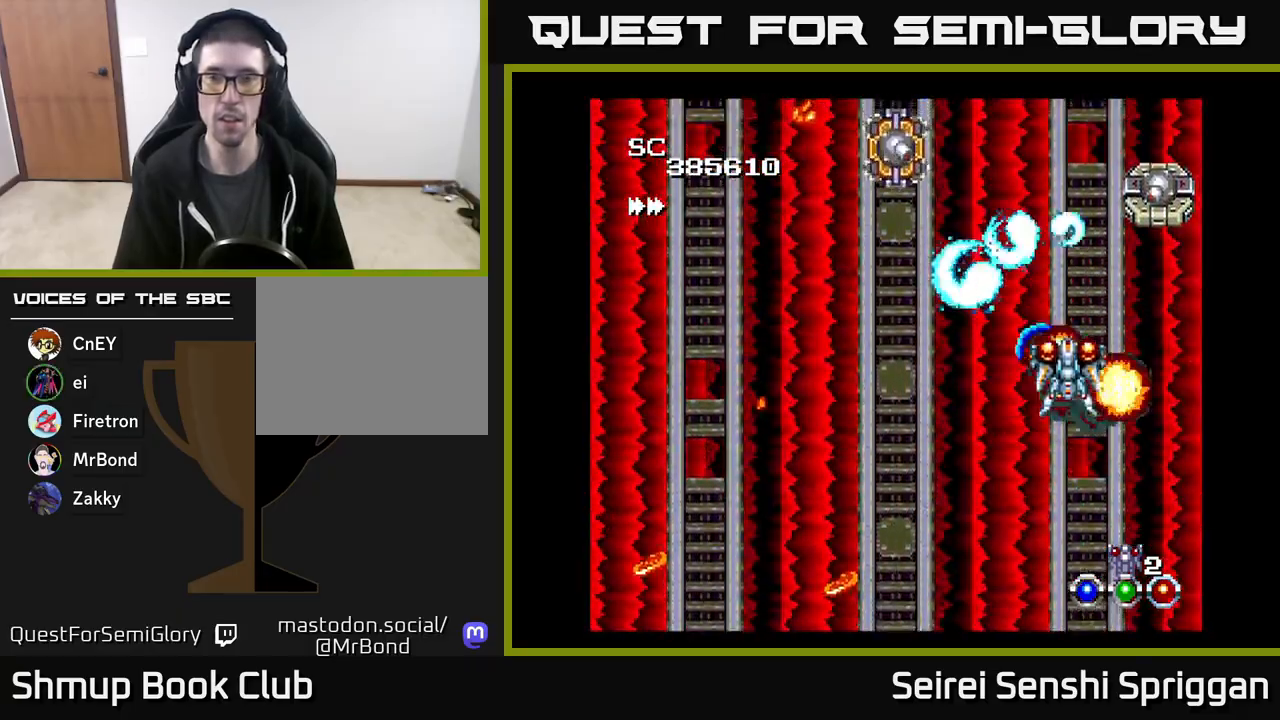
{"buttons": ["X", "DPAD_LEFT"], "events": [[17, "DPAD_UP", "up"], [150, "DPAD_RIGHT", "up"], [483, "DPAD_LEFT", "down"]]}
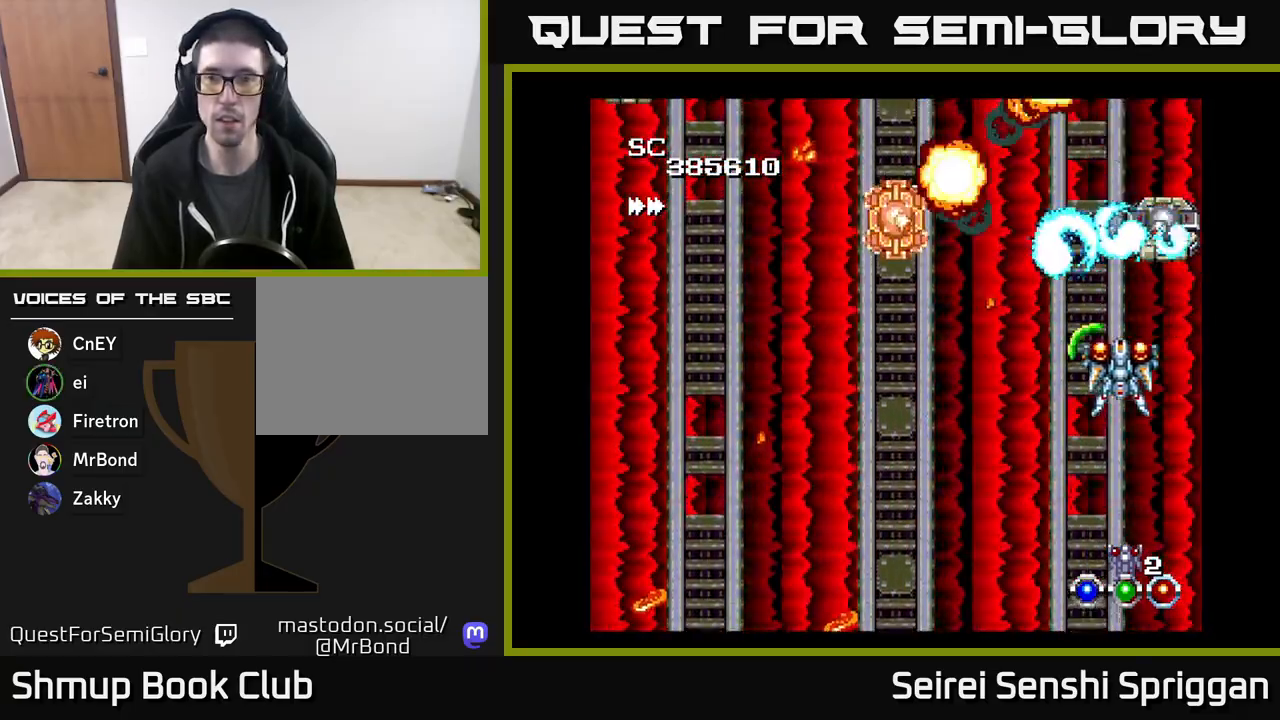
{"buttons": ["X", "DPAD_DOWN"], "events": [[433, "DPAD_DOWN", "down"], [450, "DPAD_LEFT", "up"]]}
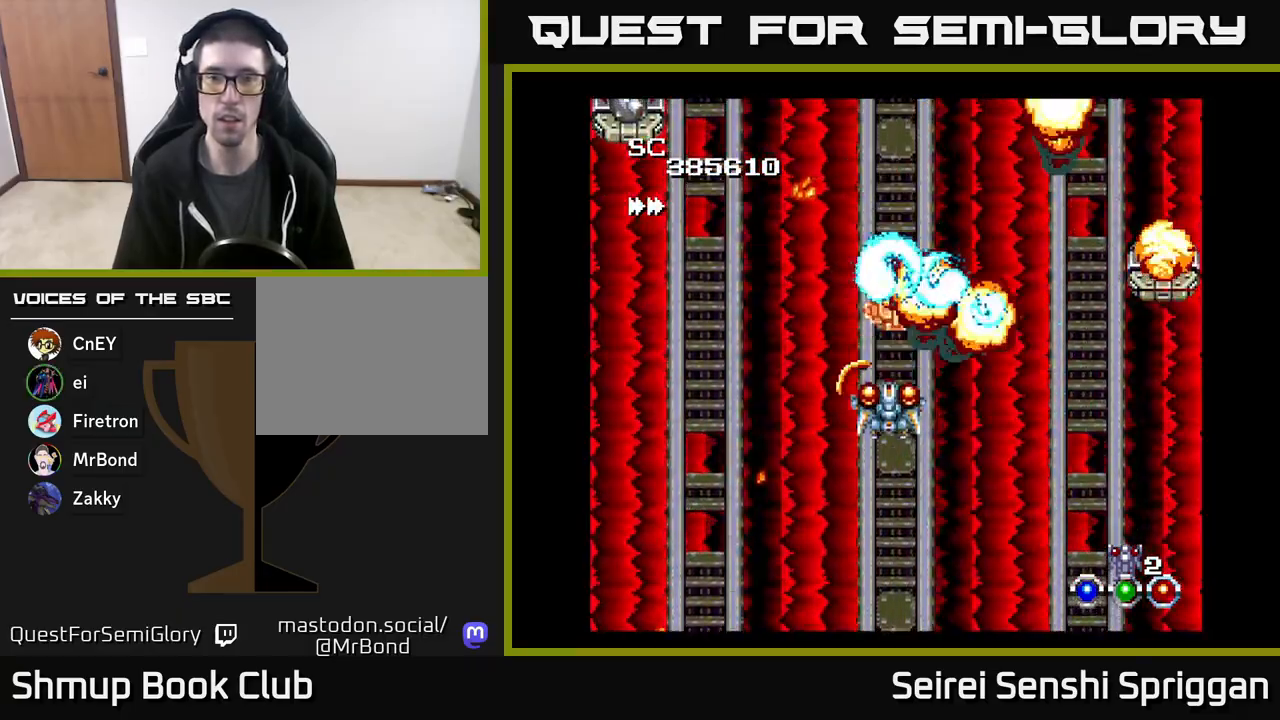
{"buttons": ["X"], "events": [[33, "DPAD_RIGHT", "down"], [100, "DPAD_RIGHT", "up"], [117, "DPAD_DOWN", "up"], [300, "DPAD_DOWN", "down"], [383, "DPAD_DOWN", "up"]]}